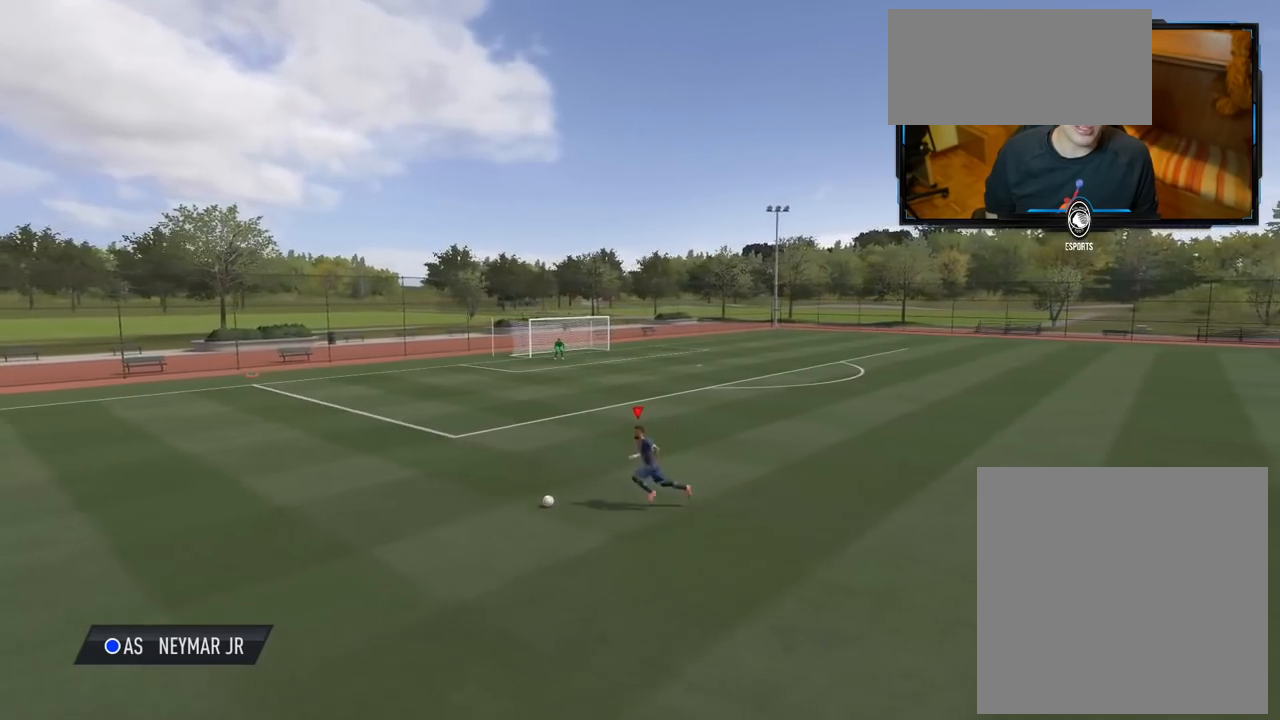
Gameplay with a controller (Xbox layout); each line is a JSON object with the inputs held at the frame after it. "events" lists button and stick changes between this image and that frame as [ms after this image, input, new state], when the widget could be followed in between.
{"buttons": [], "left_stick": "up-left", "right_stick": "center", "events": [[280, "left_stick", "up-left"]]}
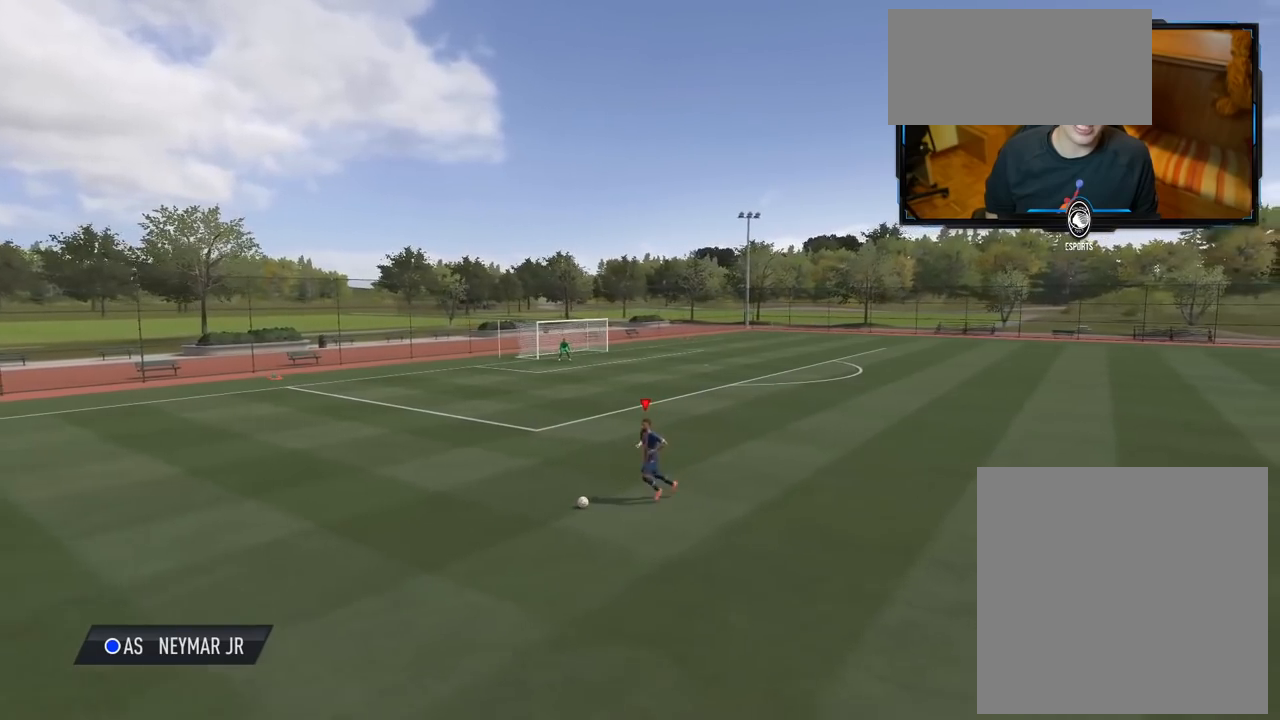
{"buttons": [], "left_stick": "center", "right_stick": "center", "events": [[480, "left_stick", "center"]]}
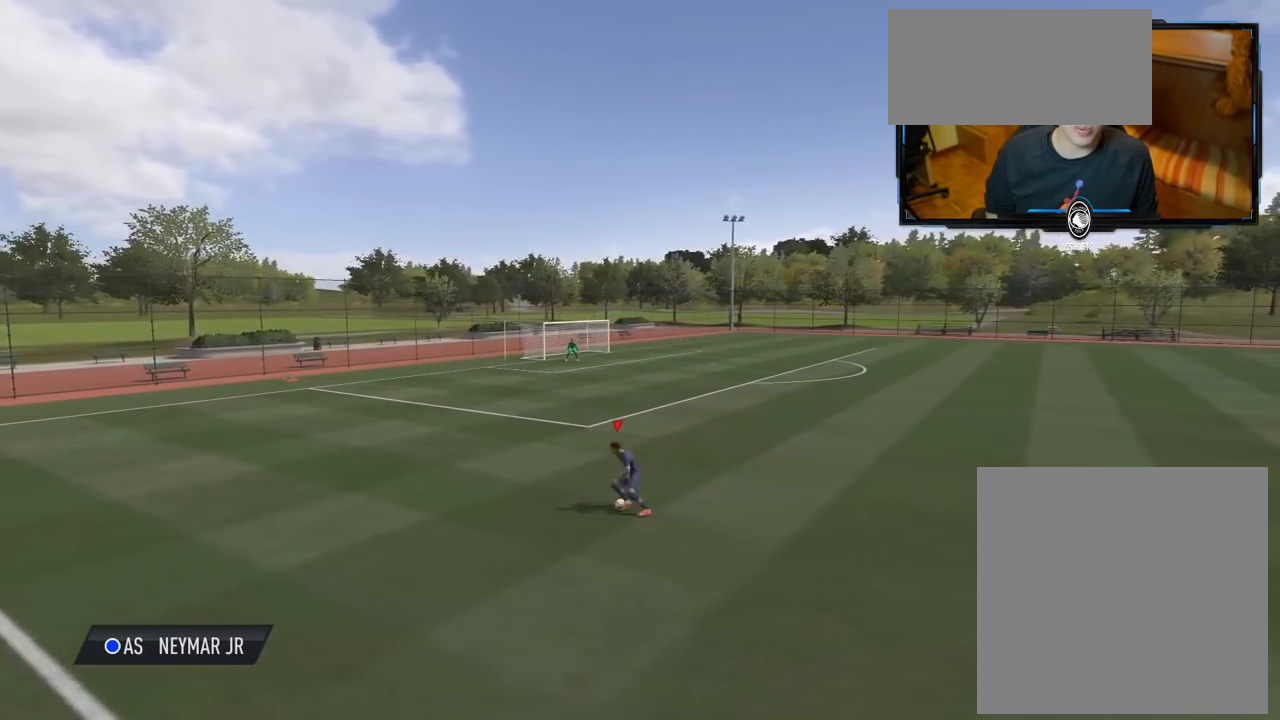
{"buttons": ["R1"], "left_stick": "center", "right_stick": "center", "events": [[300, "R1", "down"], [420, "R1", "up"], [460, "R1", "down"]]}
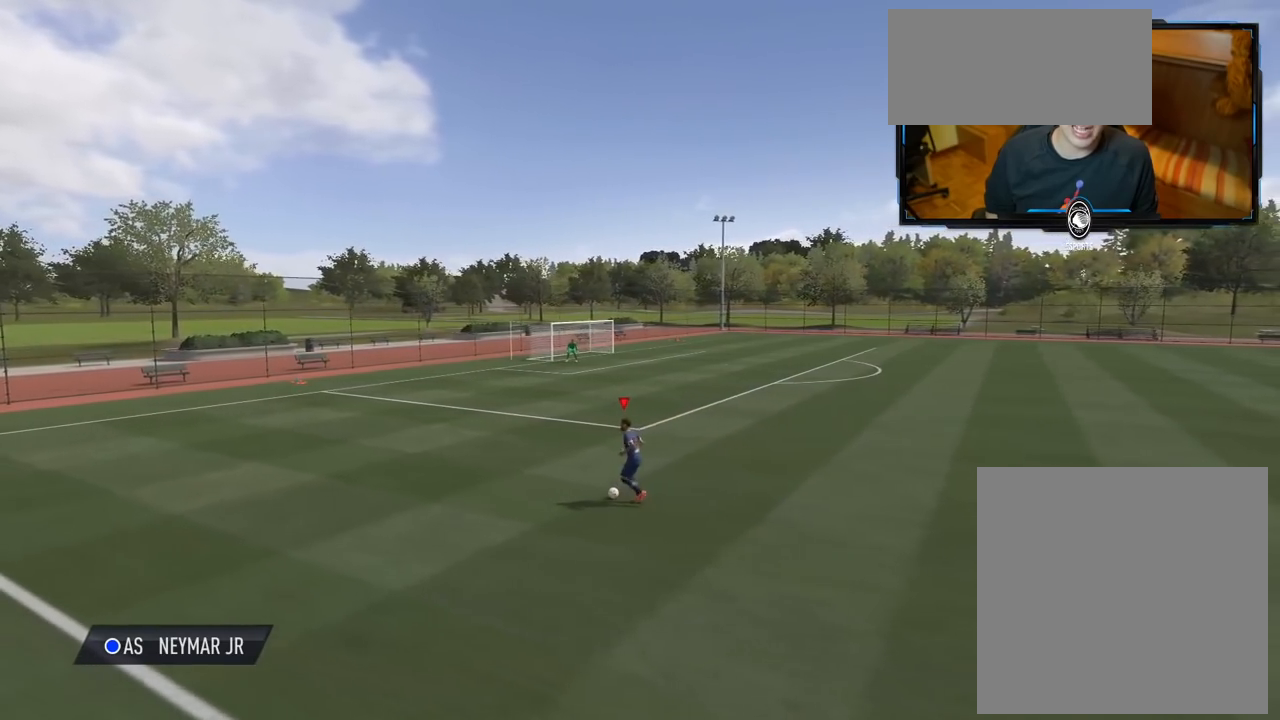
{"buttons": [], "left_stick": "center", "right_stick": "center", "events": [[80, "R1", "up"], [120, "R1", "down"], [200, "R1", "up"]]}
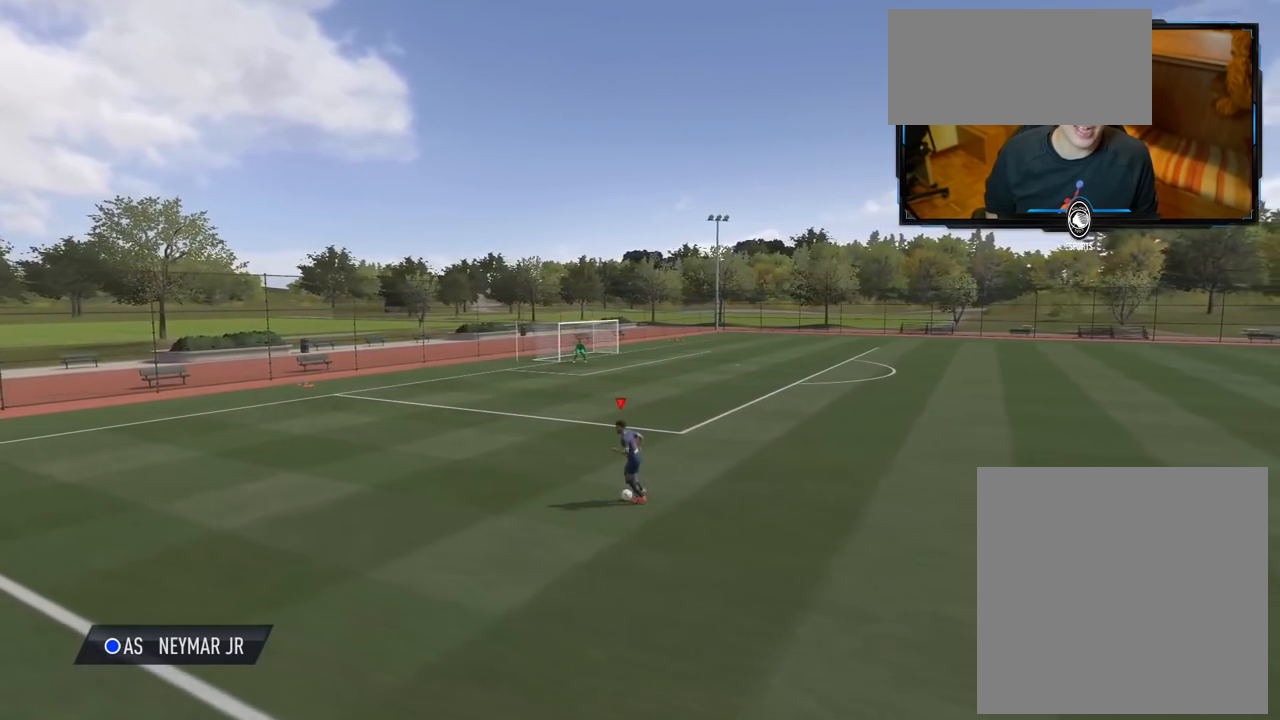
{"buttons": [], "left_stick": "center", "right_stick": "center", "events": []}
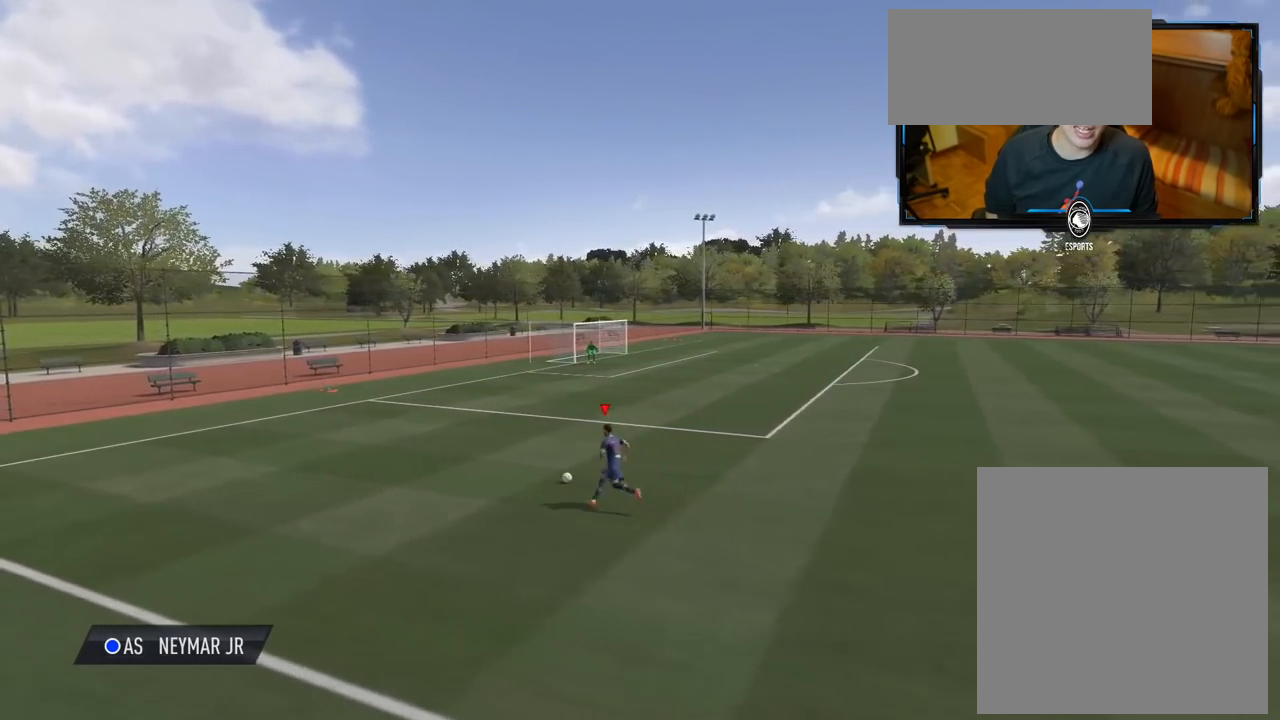
{"buttons": [], "left_stick": "down", "right_stick": "center", "events": [[280, "left_stick", "down"]]}
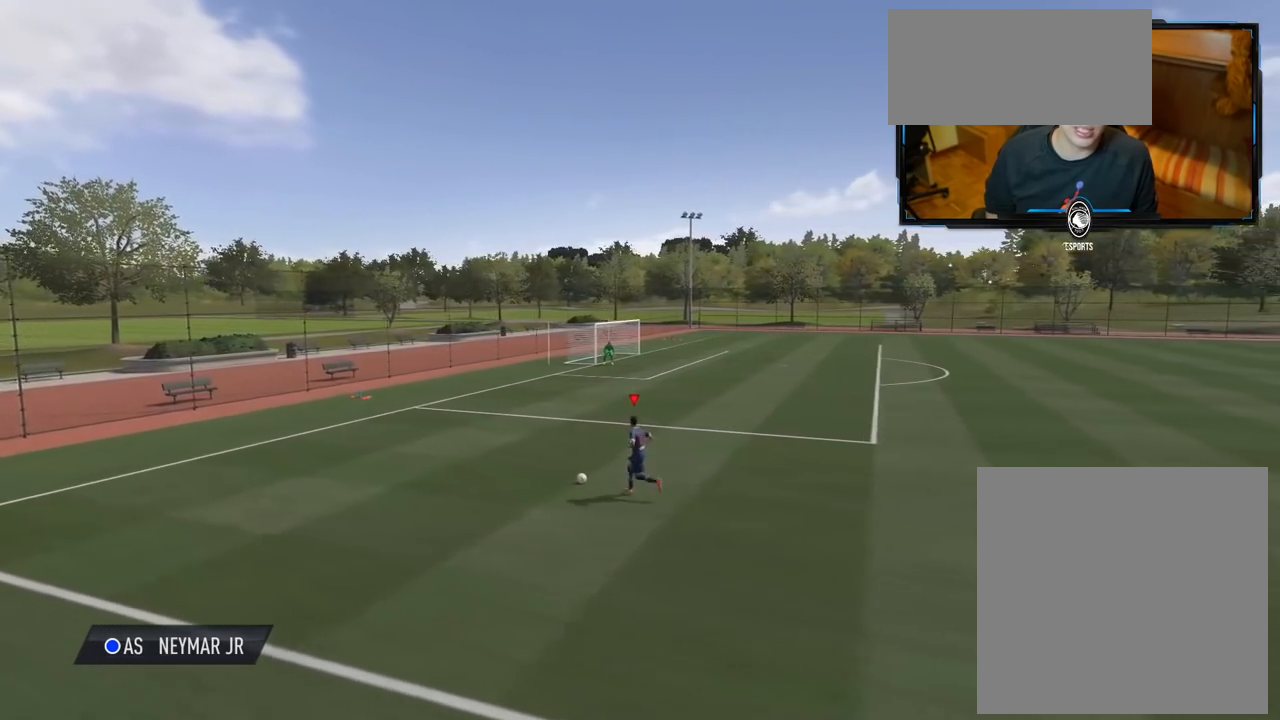
{"buttons": ["R1"], "left_stick": "center", "right_stick": "center", "events": [[320, "left_stick", "center"], [500, "R1", "down"]]}
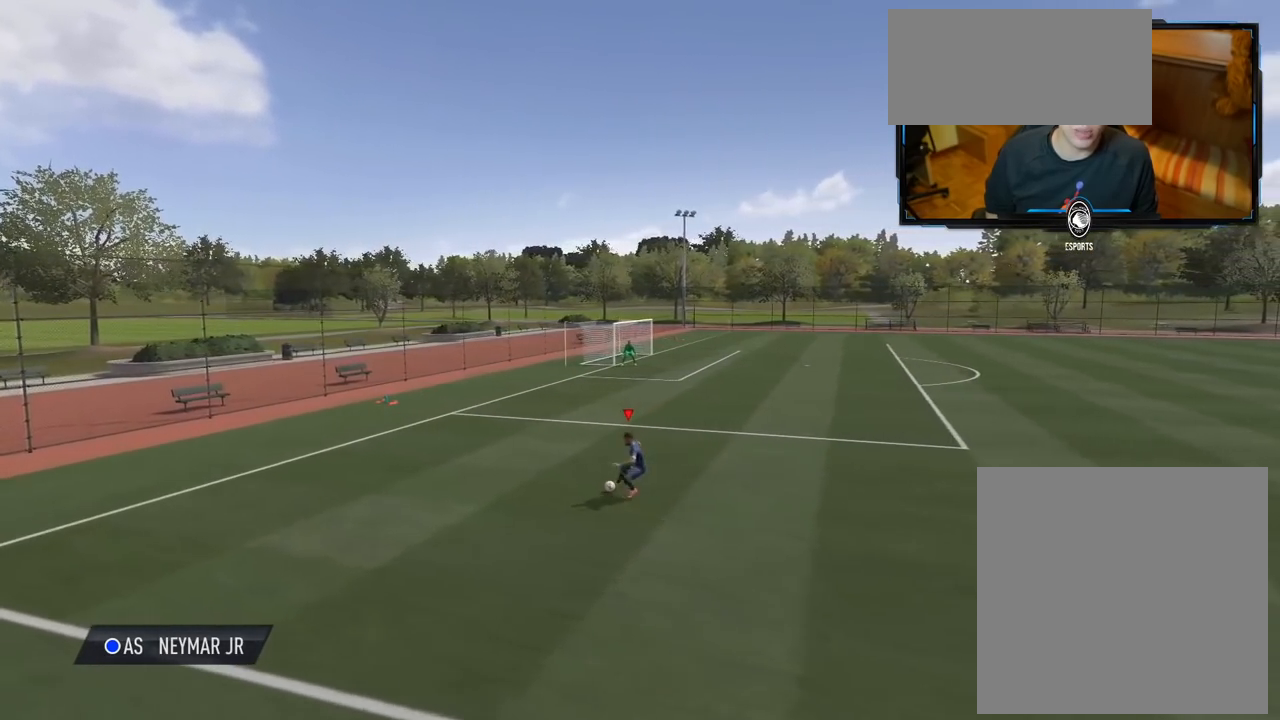
{"buttons": ["R1"], "left_stick": "center", "right_stick": "center", "events": [[100, "R1", "up"], [220, "R1", "down"], [340, "R1", "up"], [420, "R1", "down"]]}
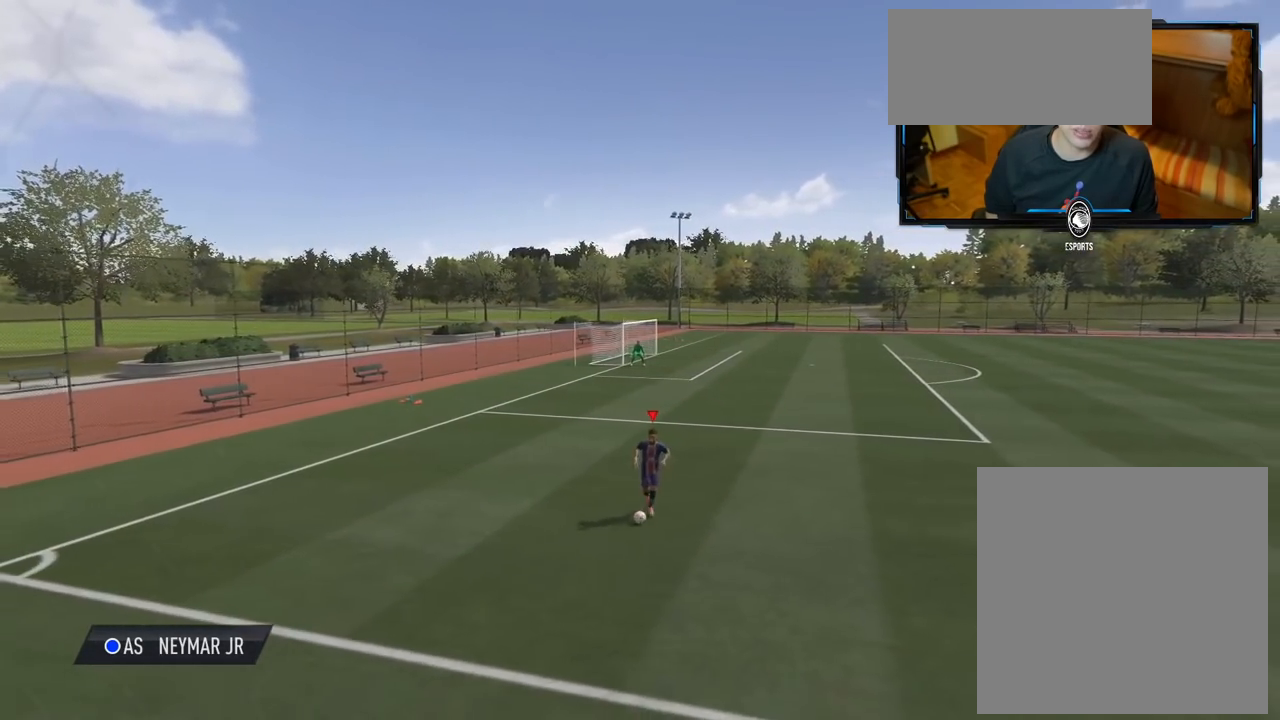
{"buttons": [], "left_stick": "center", "right_stick": "center", "events": [[40, "R1", "up"]]}
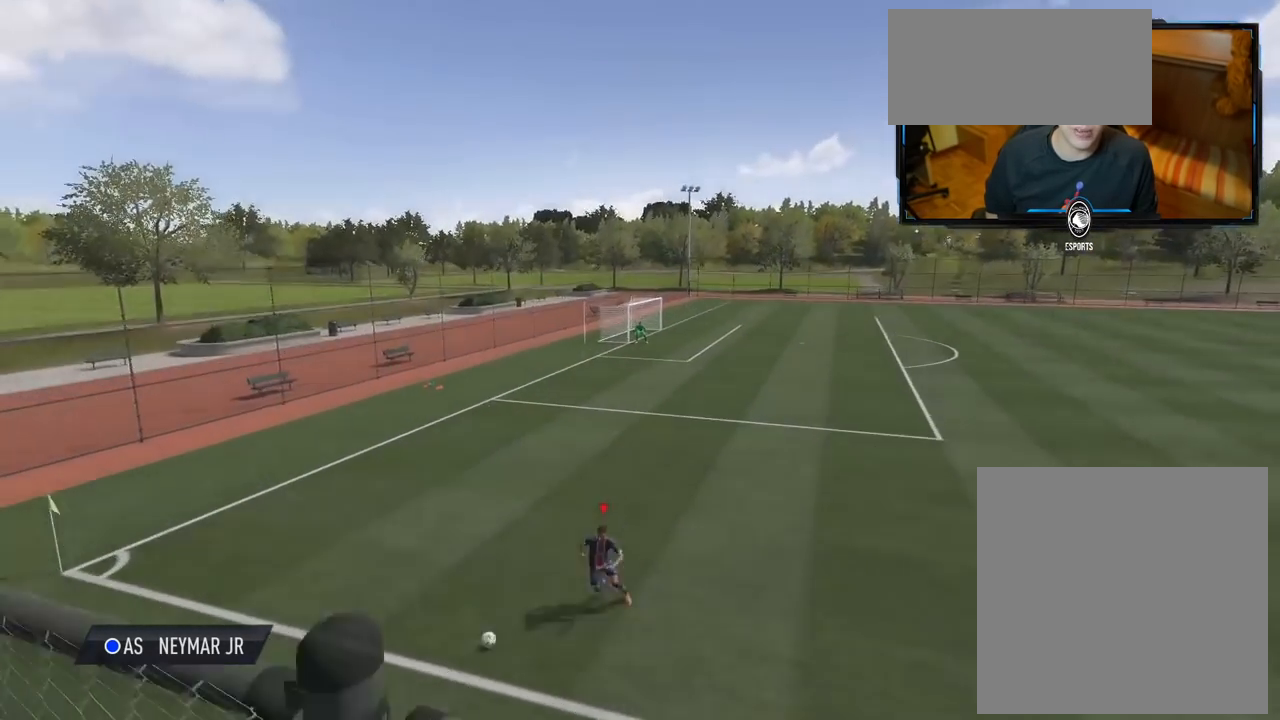
{"buttons": [], "left_stick": "right", "right_stick": "center", "events": [[200, "left_stick", "right"]]}
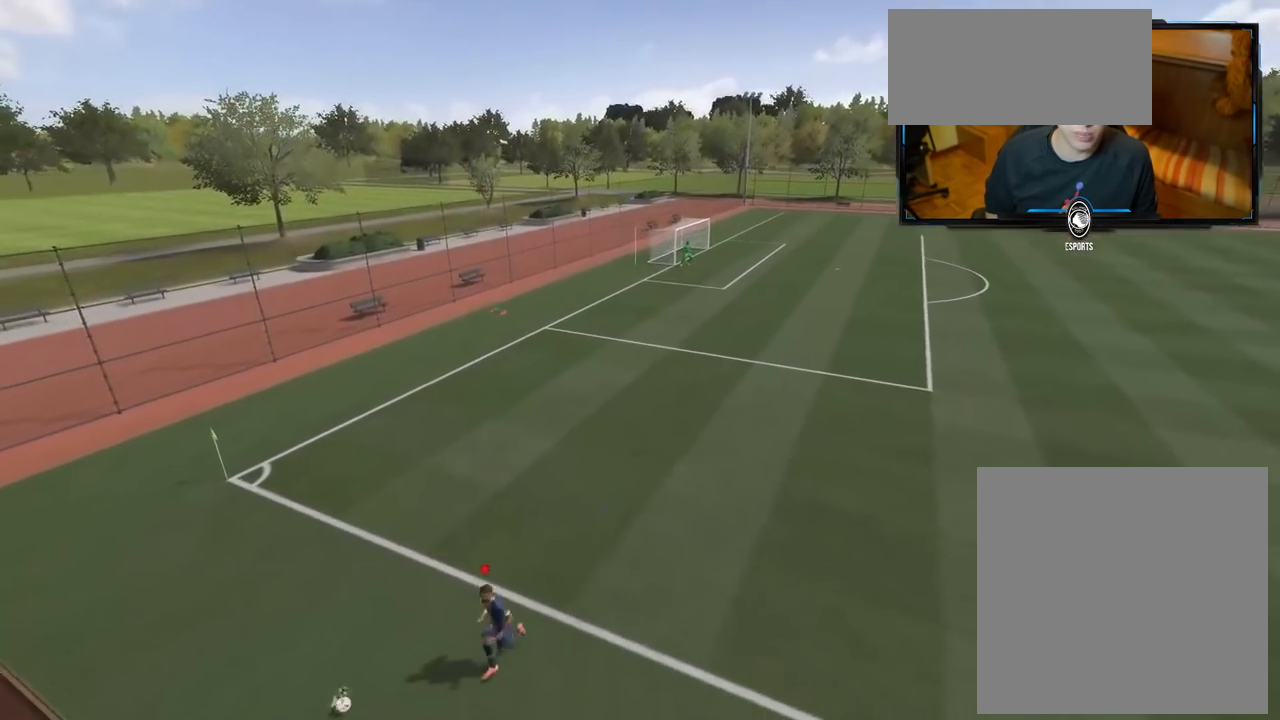
{"buttons": [], "left_stick": "center", "right_stick": "center", "events": [[380, "left_stick", "center"]]}
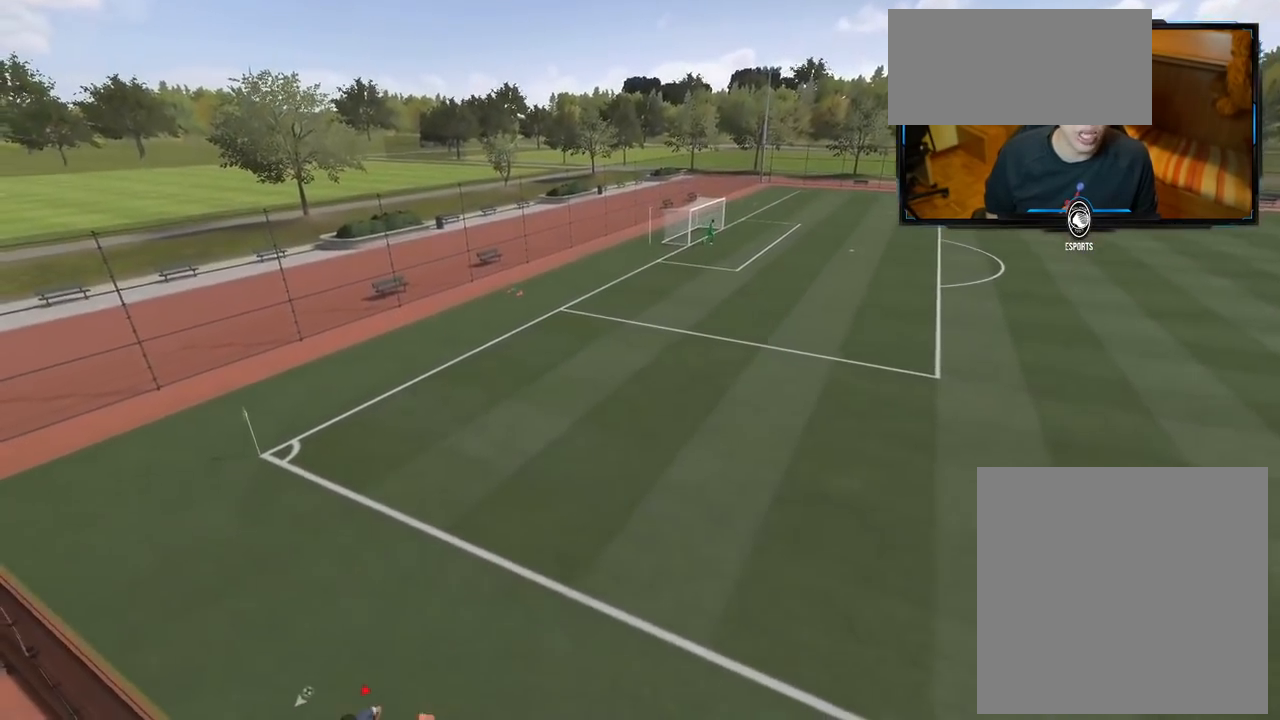
{"buttons": [], "left_stick": "center", "right_stick": "center", "events": [[20, "L2", "down"], [140, "L2", "up"]]}
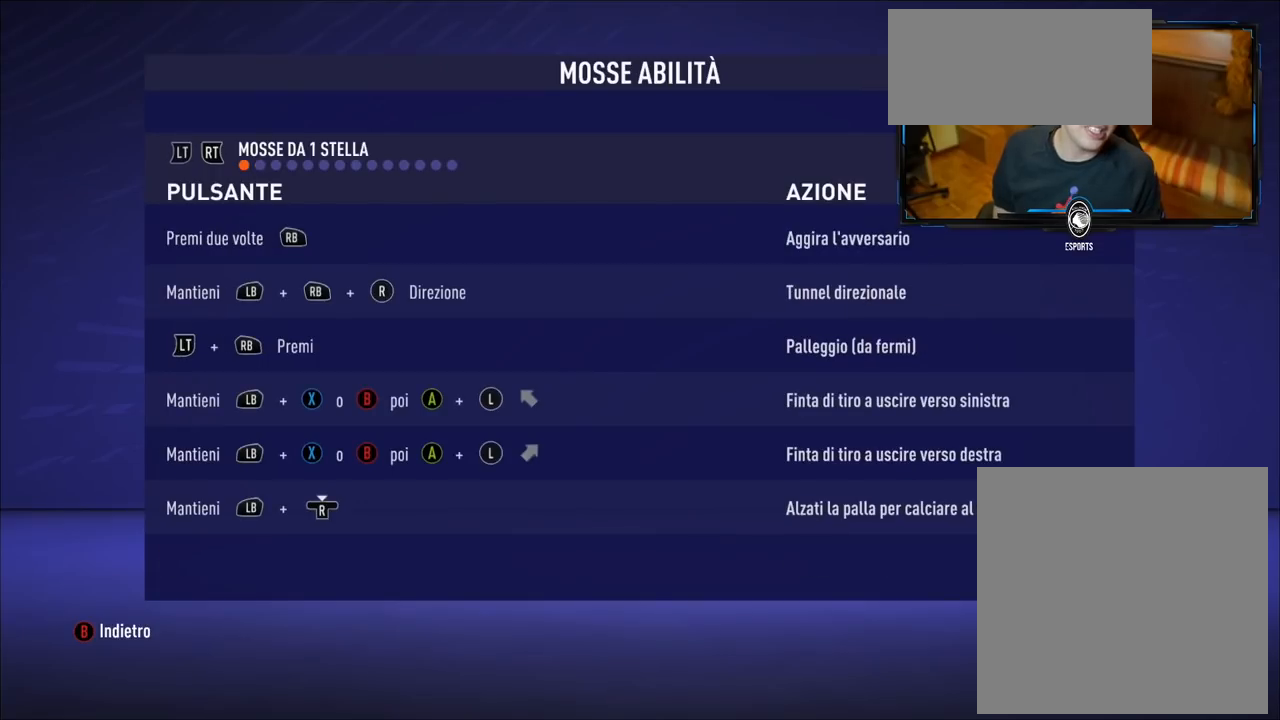
{"buttons": [], "left_stick": "center", "right_stick": "center", "events": [[280, "L2", "down"], [380, "L2", "up"]]}
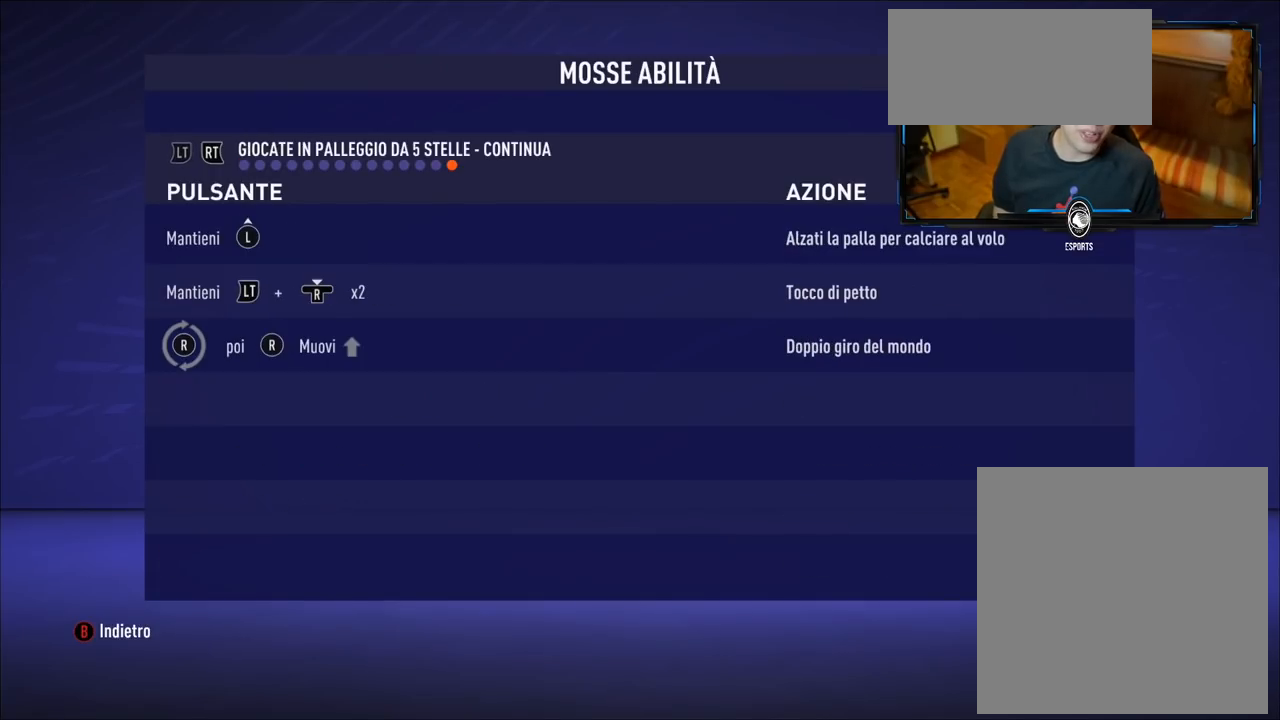
{"buttons": ["R2"], "left_stick": "center", "right_stick": "center", "events": [[400, "R2", "down"]]}
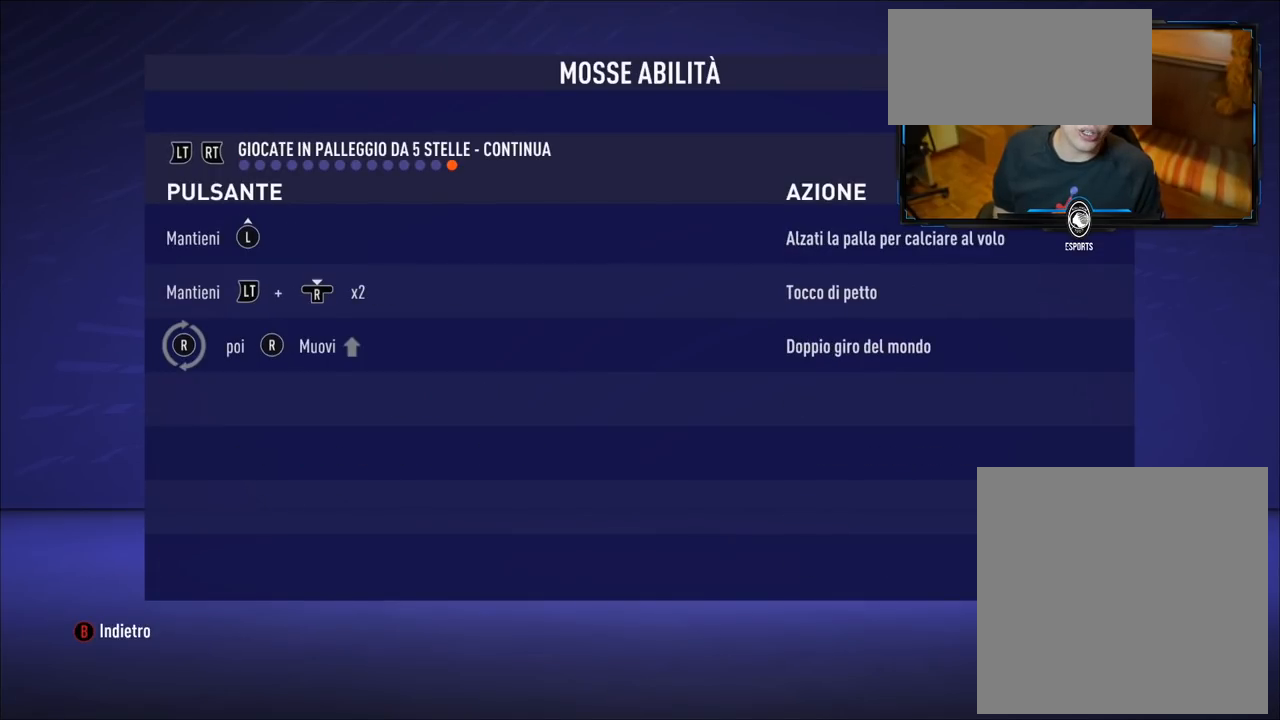
{"buttons": [], "left_stick": "center", "right_stick": "center", "events": [[60, "R2", "up"], [200, "R2", "down"], [340, "R2", "up"]]}
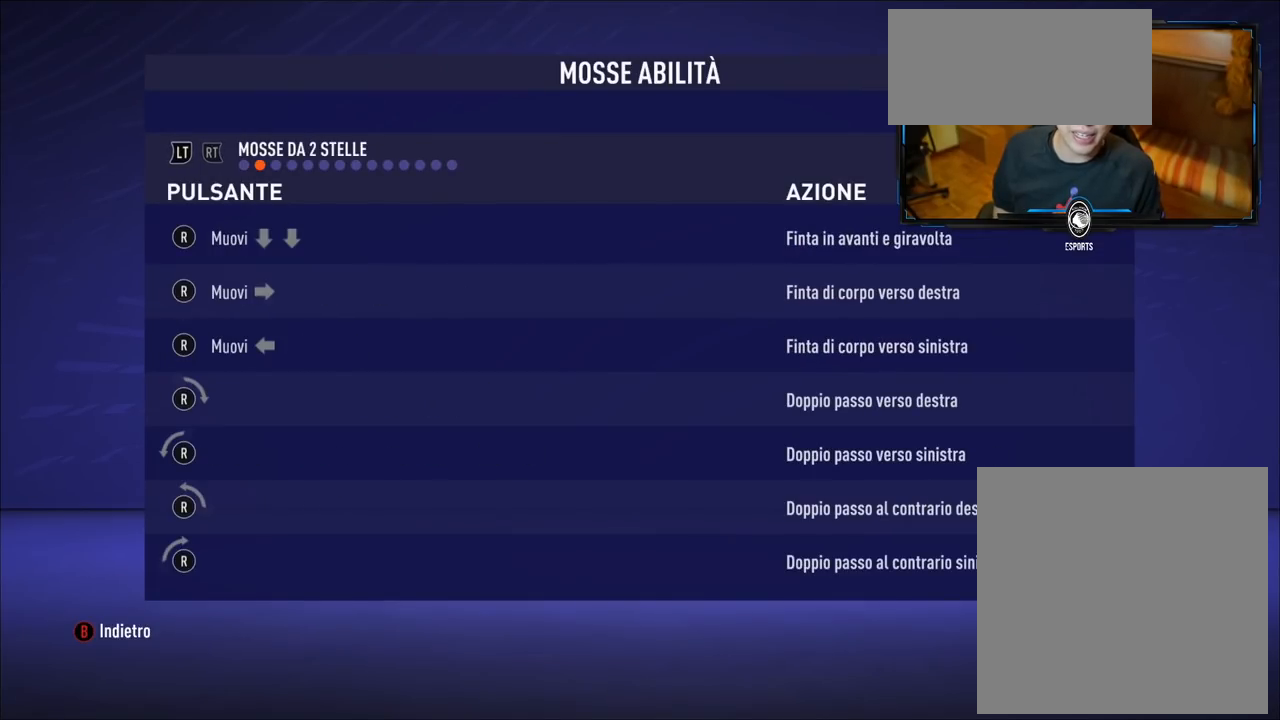
{"buttons": [], "left_stick": "center", "right_stick": "center", "events": [[100, "L2", "down"], [240, "L2", "up"]]}
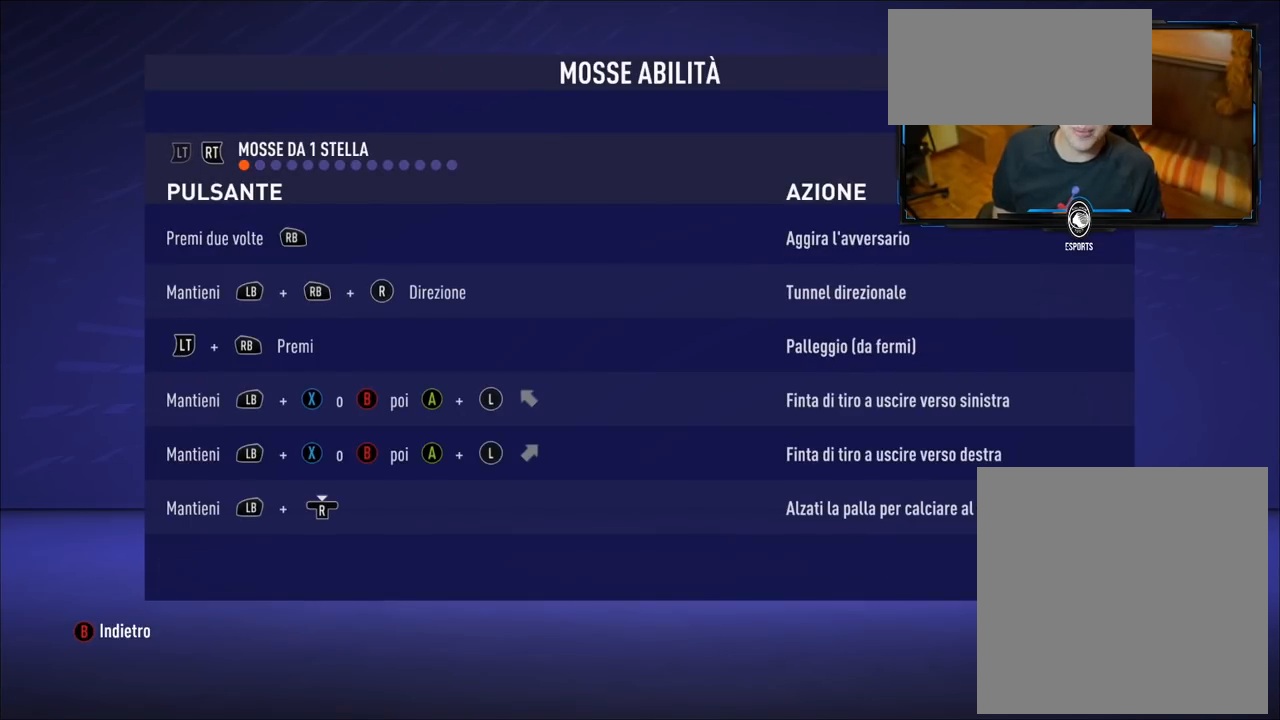
{"buttons": [], "left_stick": "center", "right_stick": "center", "events": []}
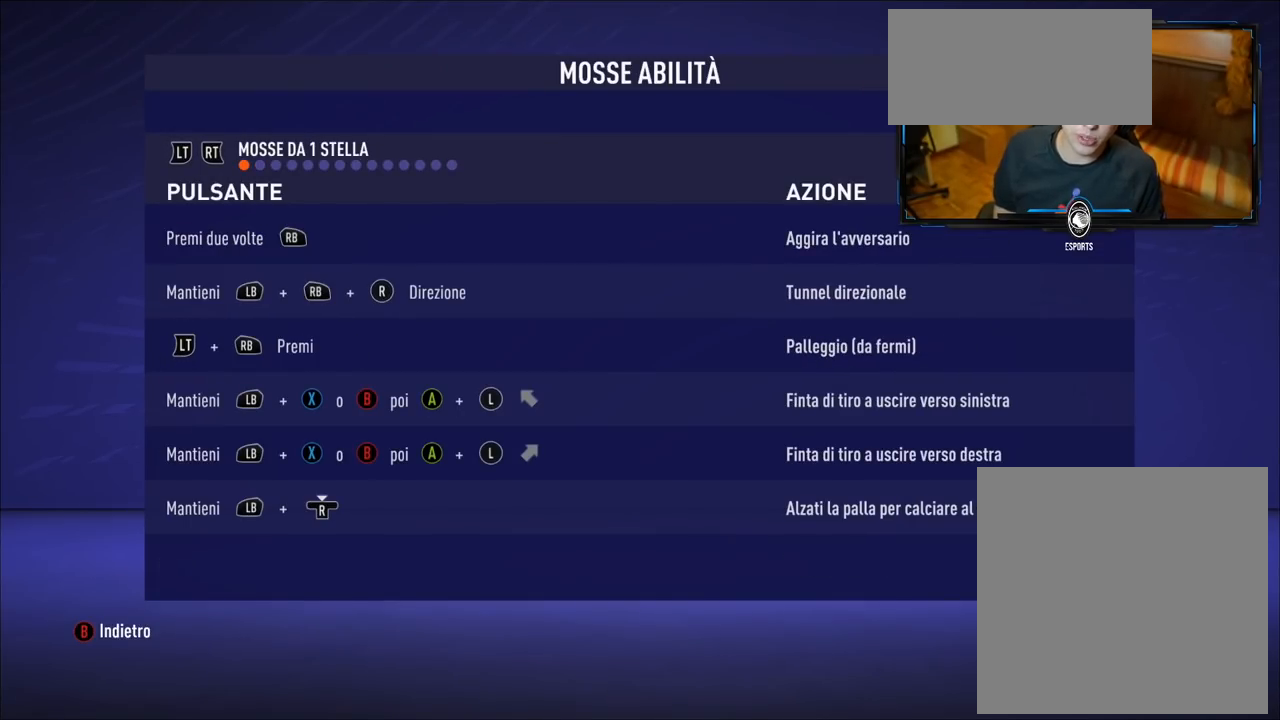
{"buttons": [], "left_stick": "center", "right_stick": "center", "events": []}
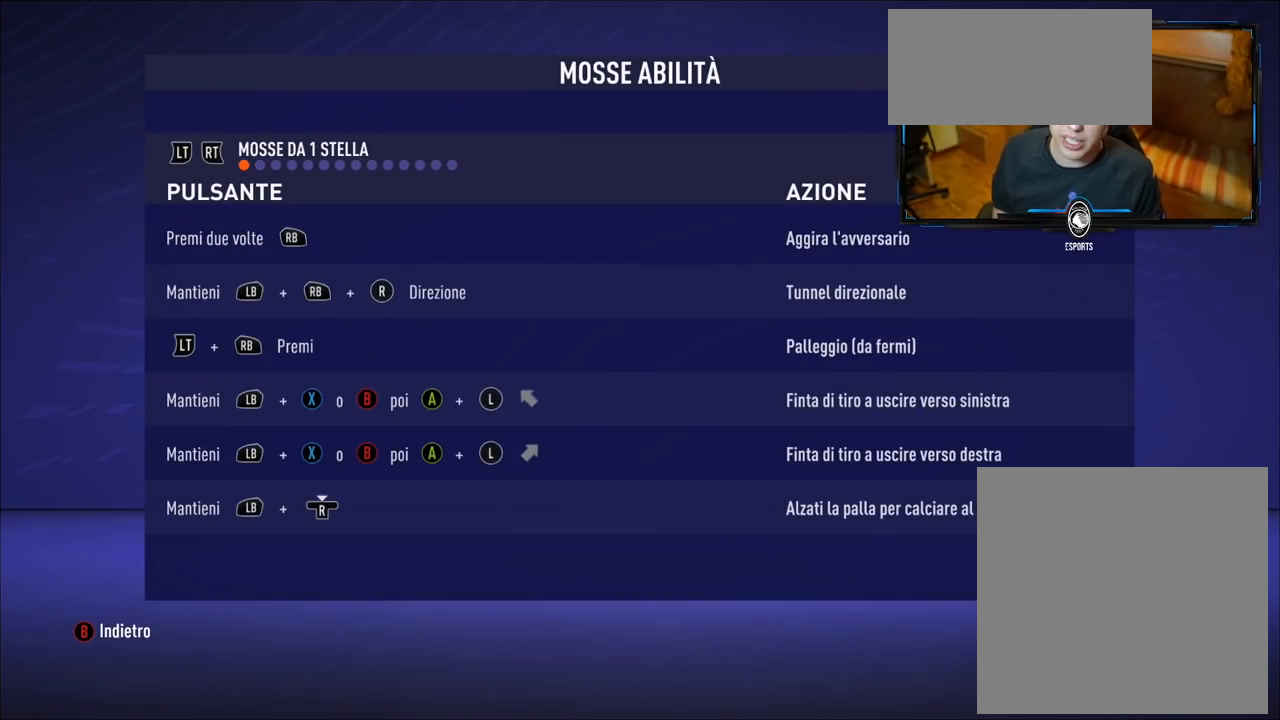
{"buttons": ["B"], "left_stick": "center", "right_stick": "center", "events": [[440, "B", "down"]]}
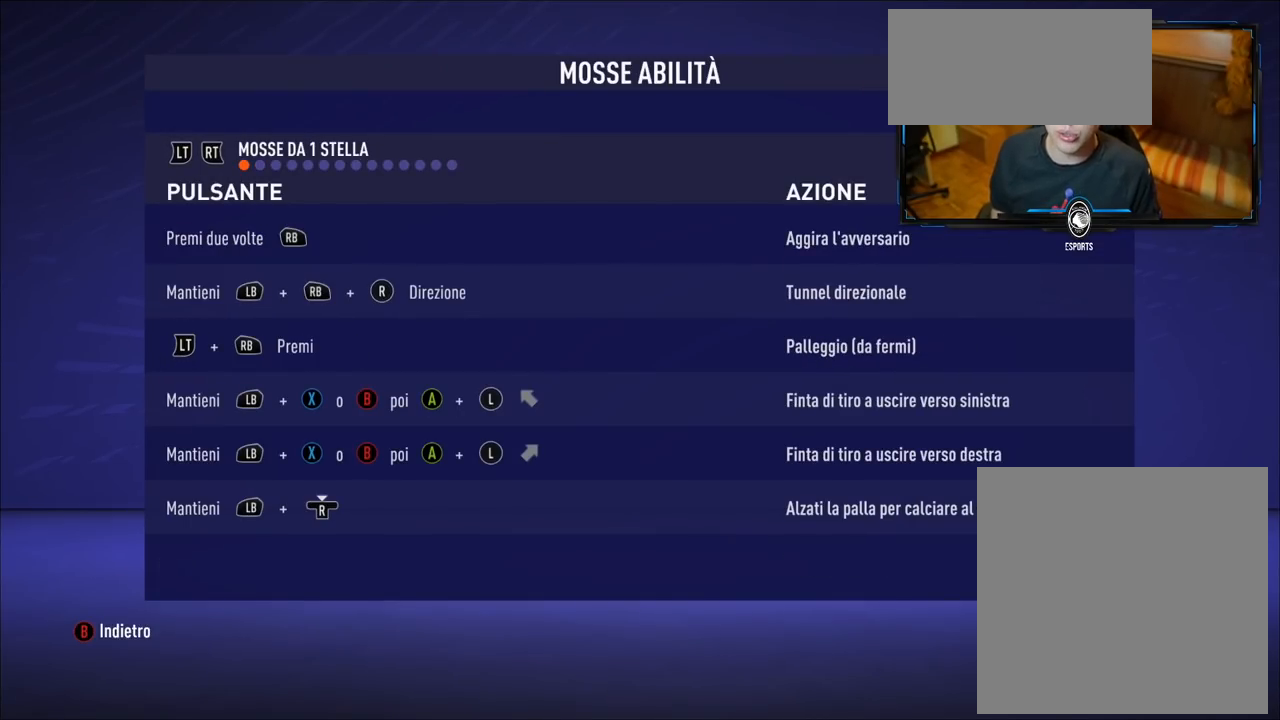
{"buttons": [], "left_stick": "center", "right_stick": "center", "events": [[80, "B", "up"]]}
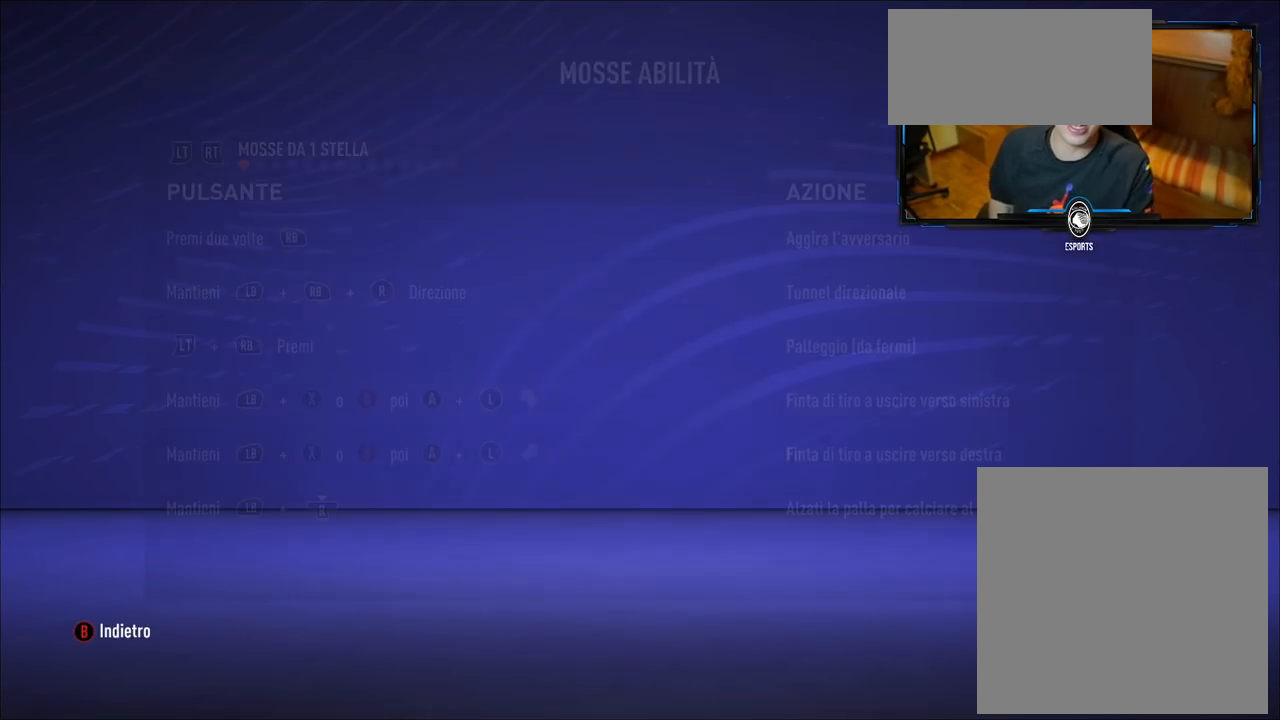
{"buttons": ["B"], "left_stick": "center", "right_stick": "center", "events": [[200, "B", "down"], [320, "B", "up"], [500, "B", "down"]]}
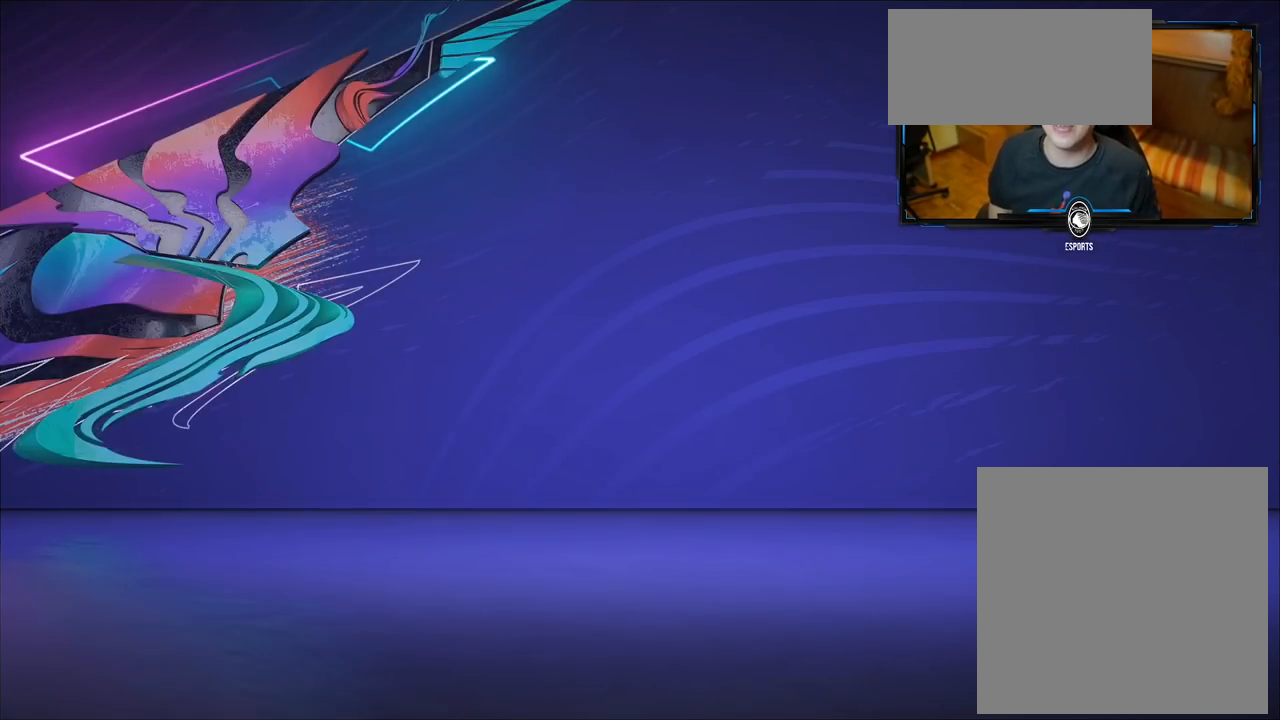
{"buttons": [], "left_stick": "center", "right_stick": "center", "events": [[180, "B", "up"]]}
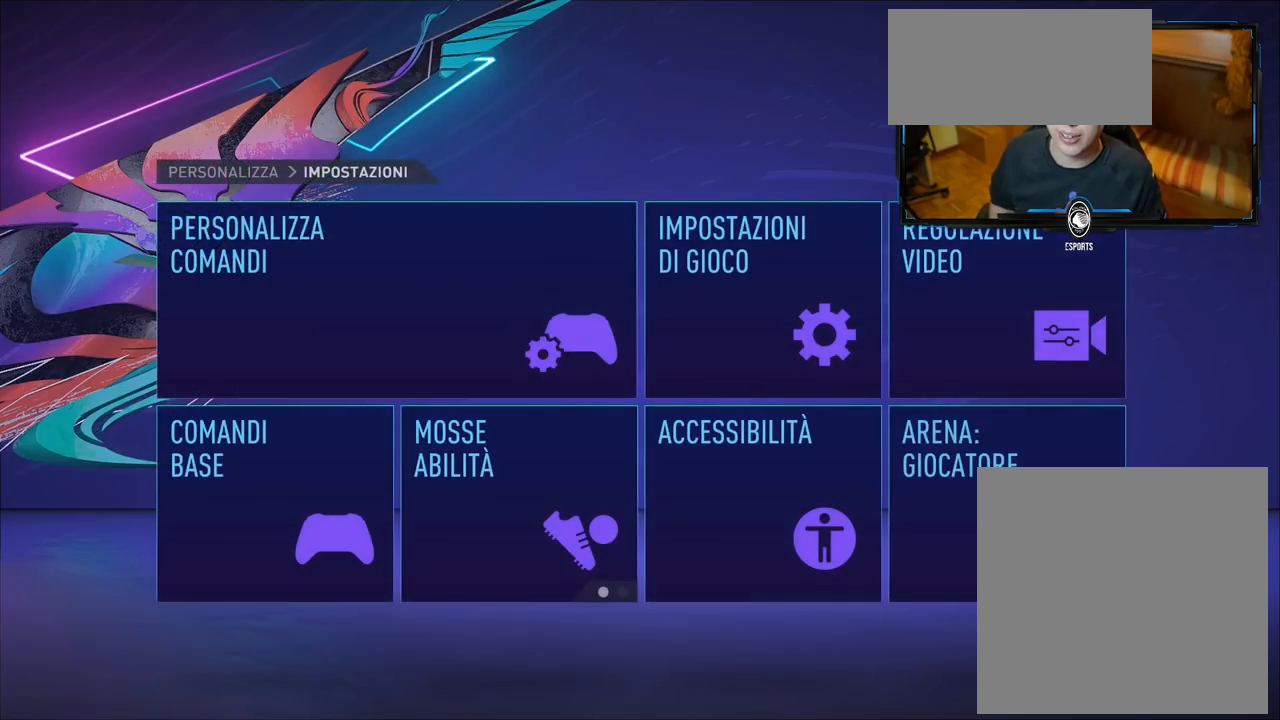
{"buttons": [], "left_stick": "center", "right_stick": "center", "events": [[200, "B", "down"], [300, "B", "up"]]}
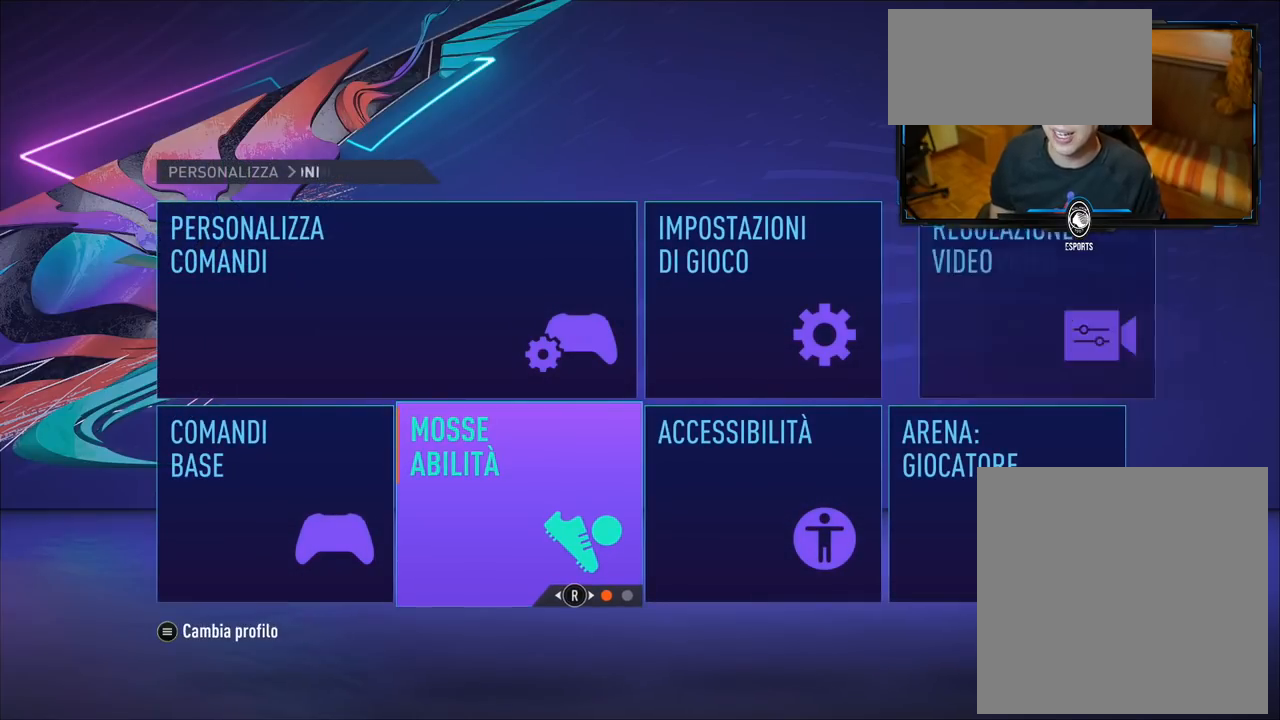
{"buttons": [], "left_stick": "center", "right_stick": "center", "events": []}
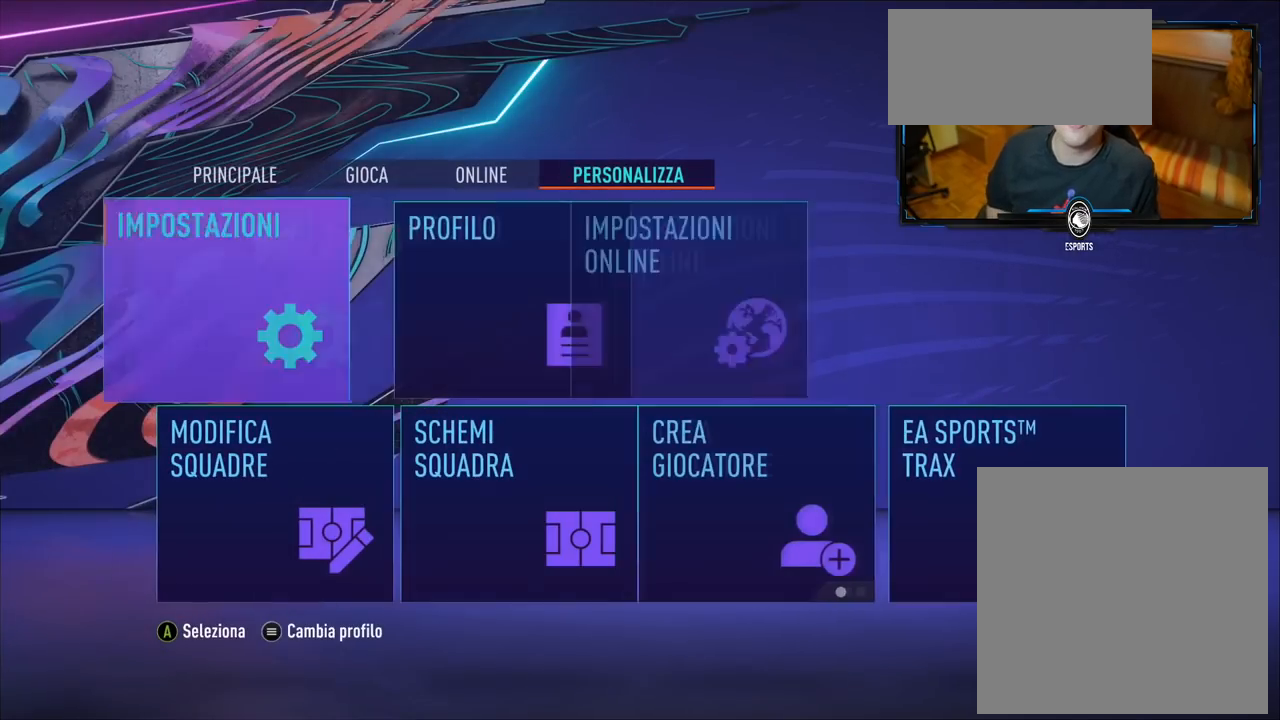
{"buttons": [], "left_stick": "center", "right_stick": "center", "events": []}
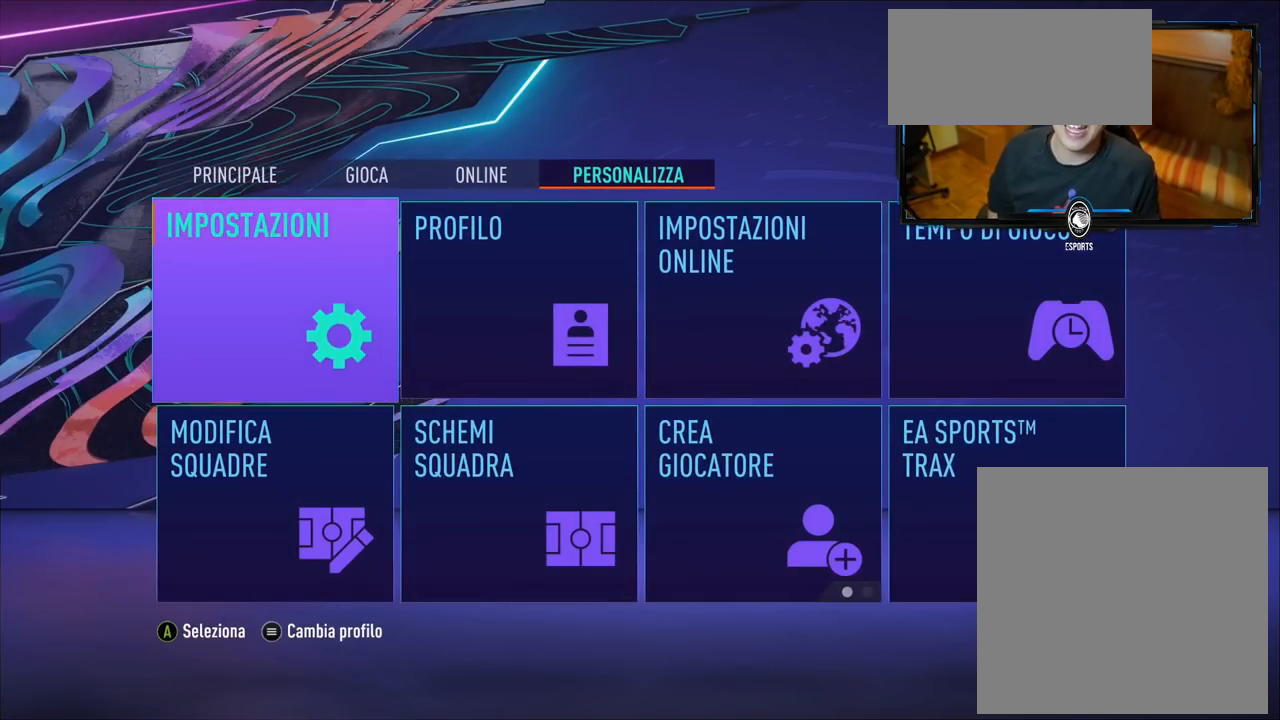
{"buttons": [], "left_stick": "center", "right_stick": "center", "events": [[20, "L1", "down"], [120, "L1", "up"], [260, "L1", "down"], [360, "L1", "up"]]}